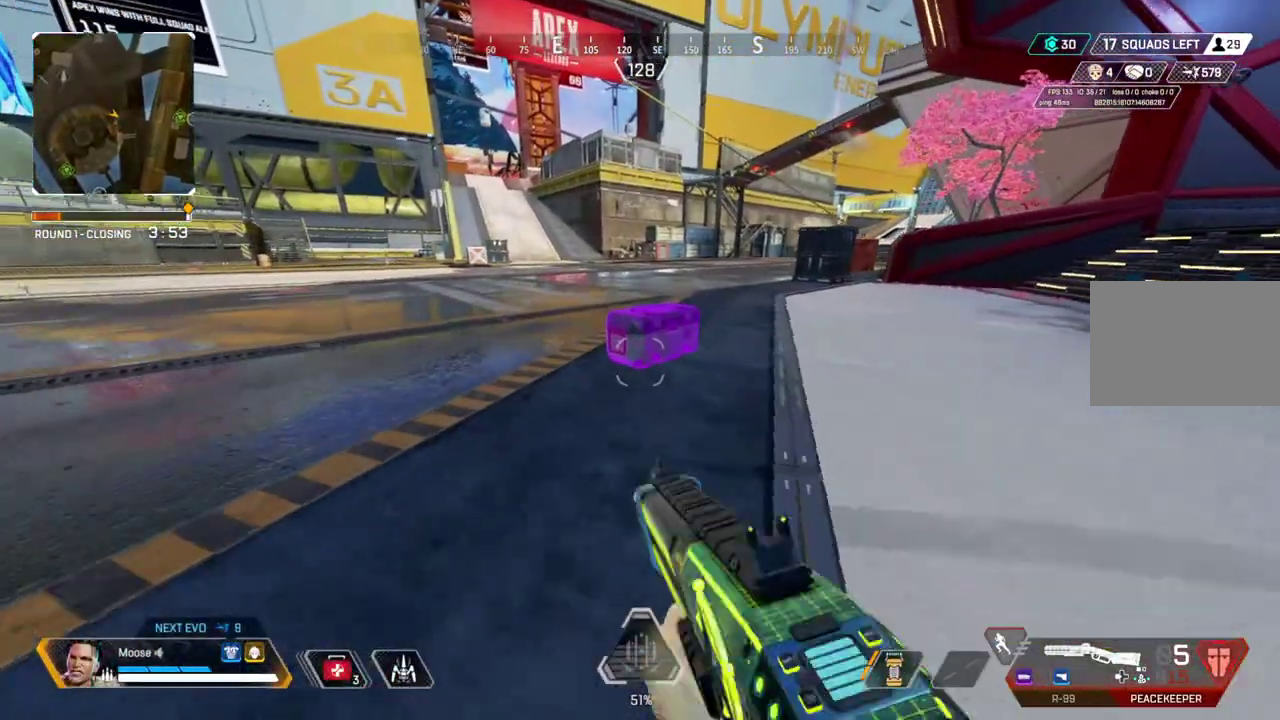
Gameplay with a controller (PlayStation layout); each line is a JSON object with the inputs held at the frame after it. "events" lists button and stick changes between this image and that frame as [ms after this image, input, new state], when the widget could be followed in between. Not read: CIRCLE DPAD_UP L1 L3 R1 R3.
{"buttons": ["SQUARE"], "left_stick": "up", "right_stick": "center", "events": [[300, "left_stick", "center"], [417, "left_stick", "up"]]}
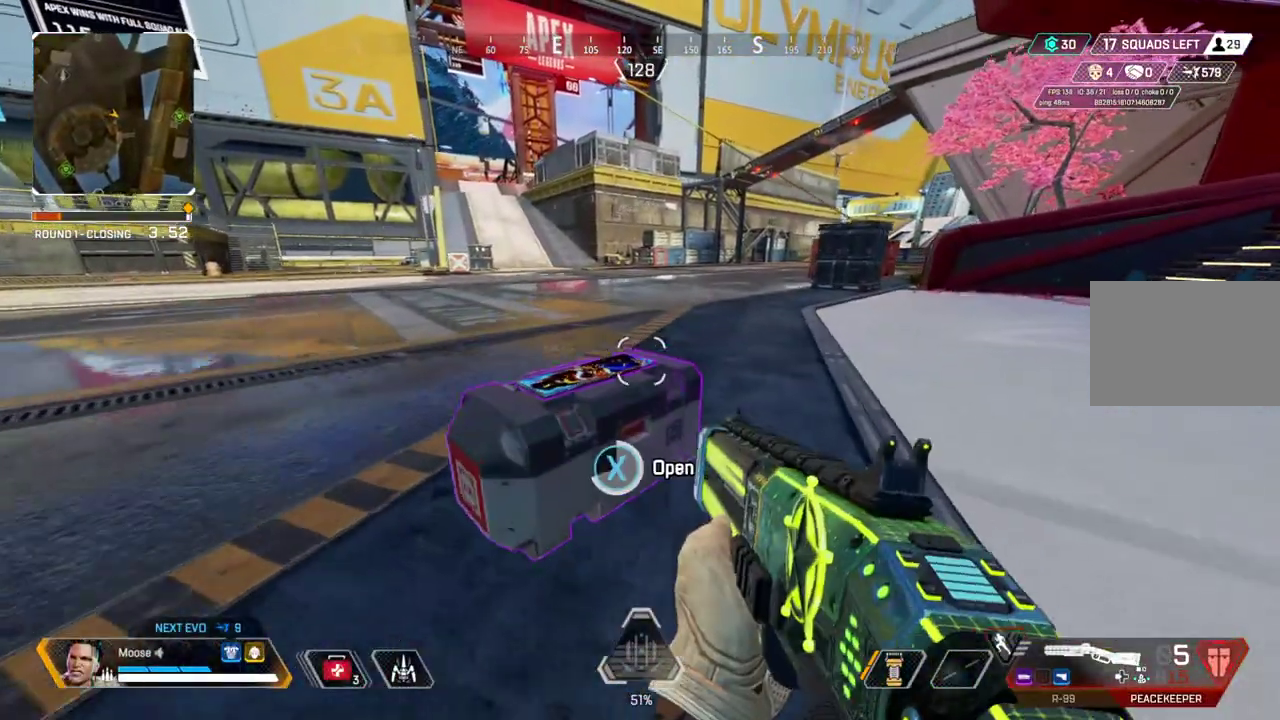
{"buttons": [], "left_stick": "down", "right_stick": "down", "events": [[67, "left_stick", "center"], [183, "SQUARE", "up"], [317, "left_stick", "up-left"], [400, "left_stick", "center"], [450, "right_stick", "down"], [500, "left_stick", "down"]]}
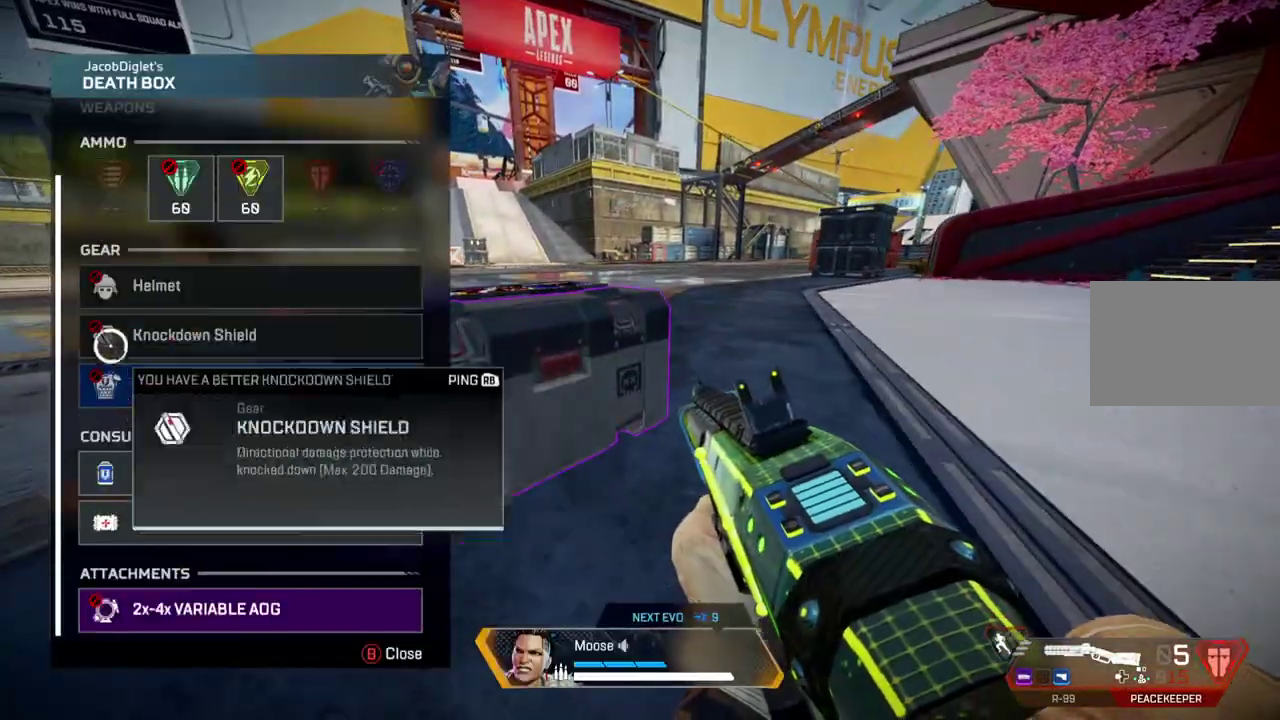
{"buttons": [], "left_stick": "up-right", "right_stick": "center", "events": [[117, "left_stick", "center"], [117, "right_stick", "center"], [500, "left_stick", "up-right"]]}
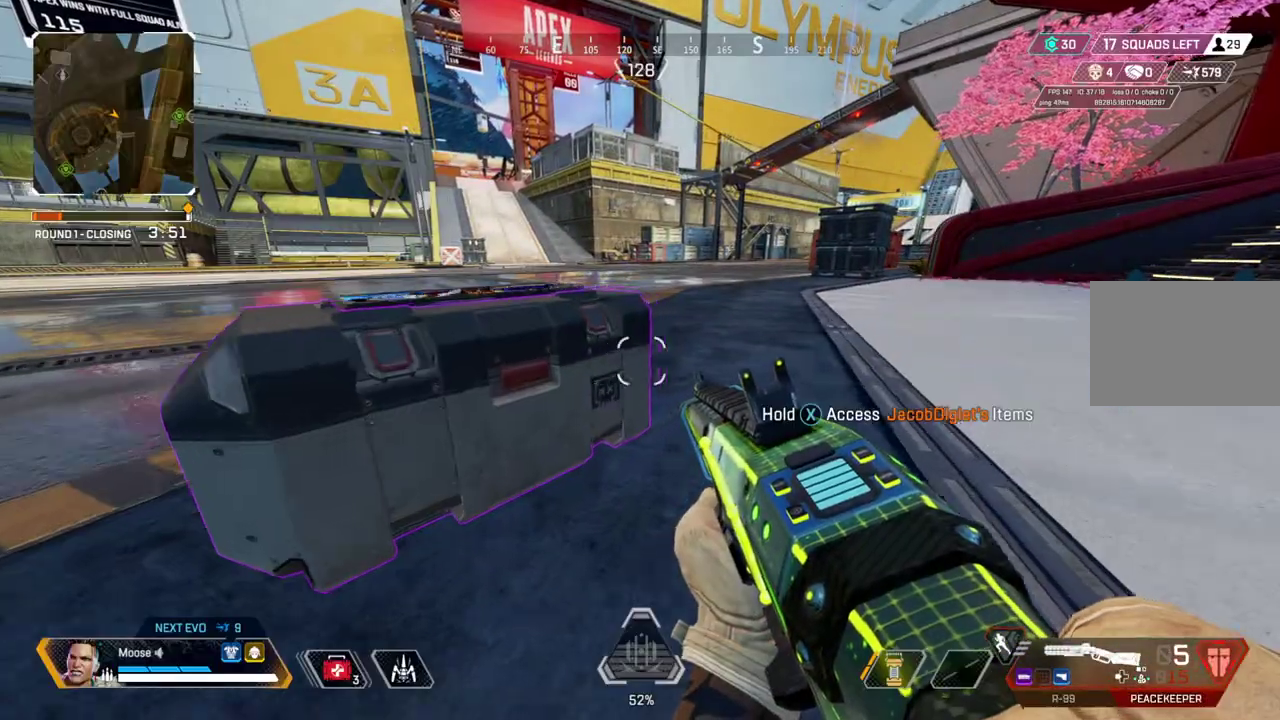
{"buttons": [], "left_stick": "up", "right_stick": "center", "events": [[183, "right_stick", "up-right"], [233, "left_stick", "up"], [300, "right_stick", "center"]]}
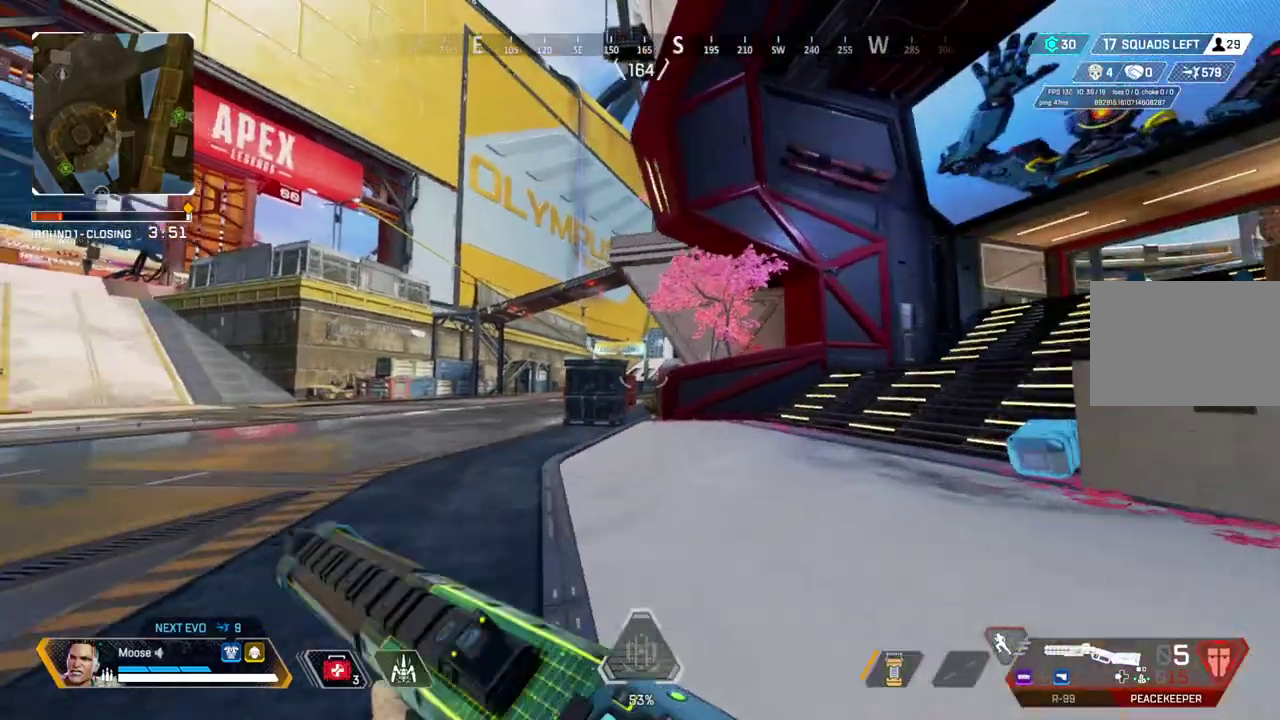
{"buttons": [], "left_stick": "up", "right_stick": "center", "events": []}
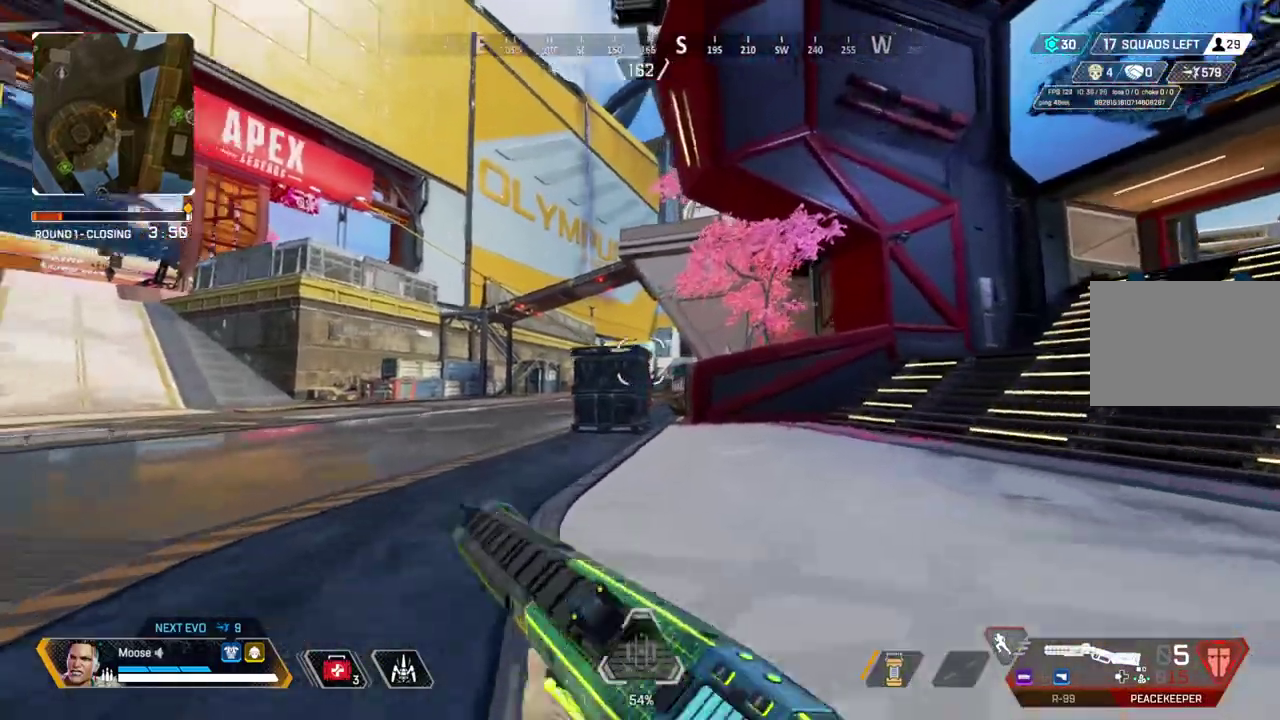
{"buttons": [], "left_stick": "up-right", "right_stick": "center", "events": [[167, "left_stick", "up-right"], [200, "CROSS", "down"], [267, "left_stick", "right"], [333, "CROSS", "up"], [500, "left_stick", "up-right"]]}
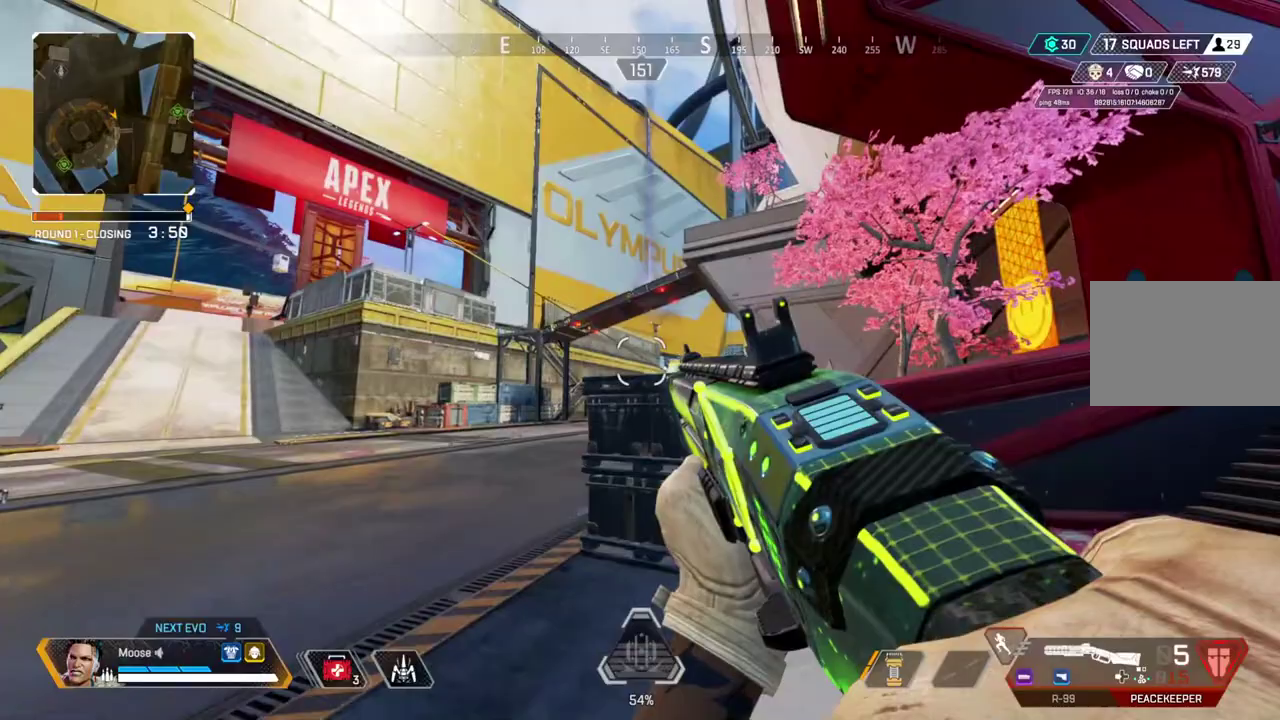
{"buttons": [], "left_stick": "up-right", "right_stick": "center", "events": []}
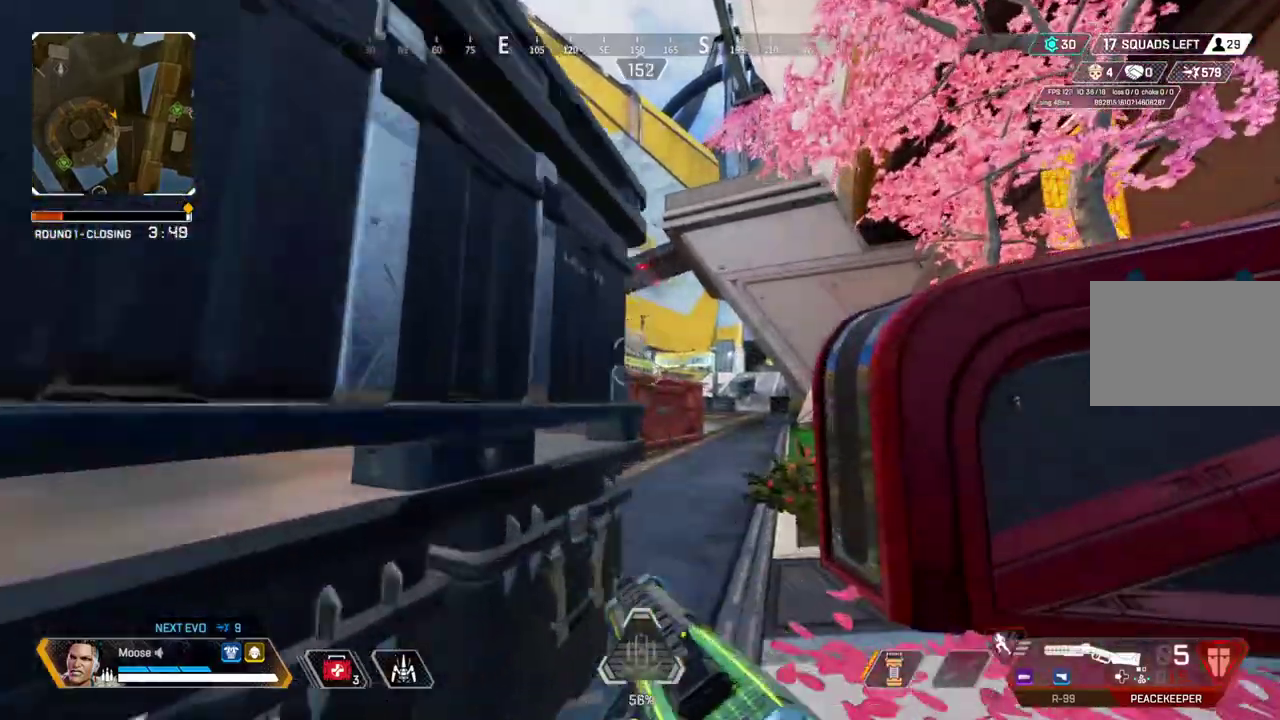
{"buttons": [], "left_stick": "up", "right_stick": "center", "events": [[83, "left_stick", "up"]]}
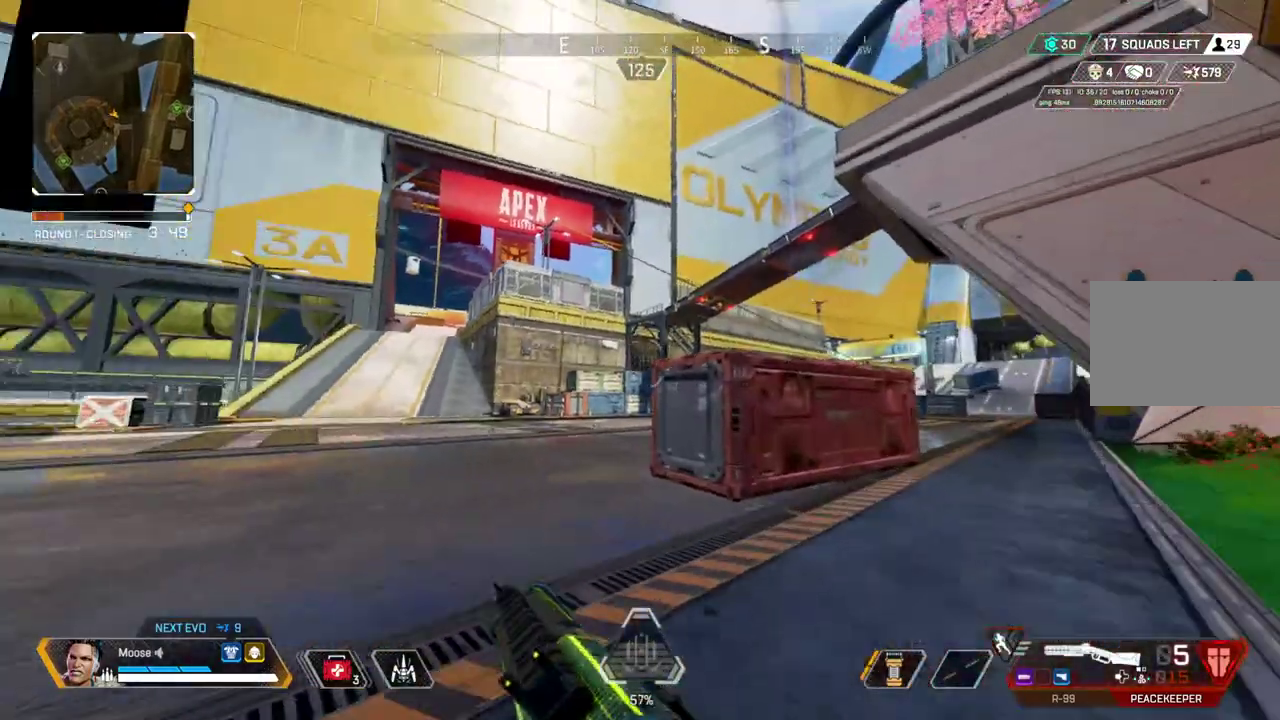
{"buttons": [], "left_stick": "center", "right_stick": "center", "events": [[467, "left_stick", "center"]]}
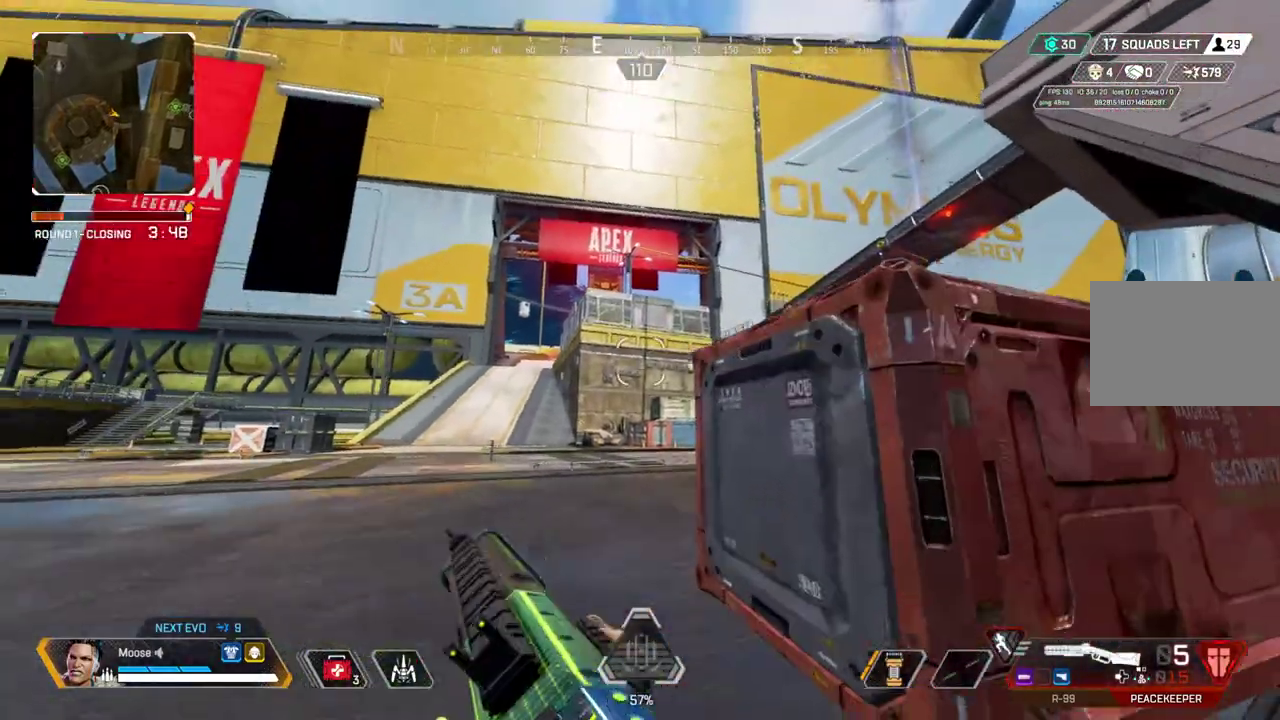
{"buttons": [], "left_stick": "down-right", "right_stick": "center"}
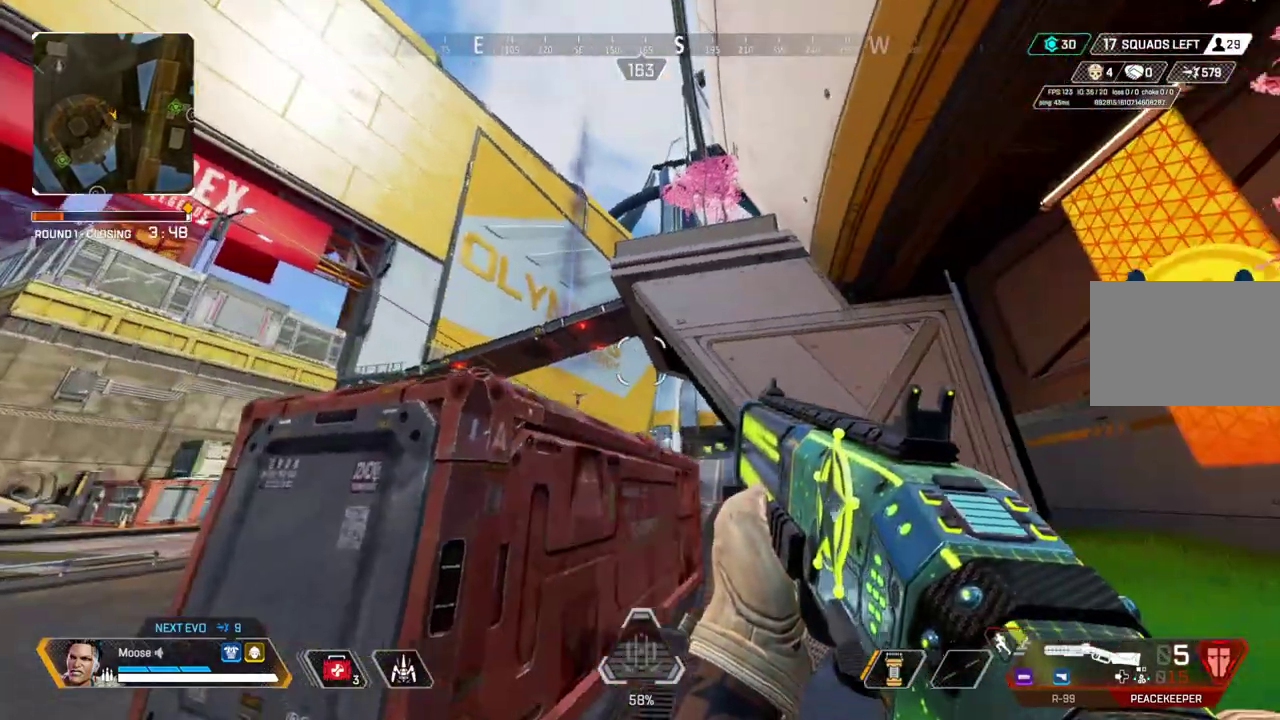
{"buttons": [], "left_stick": "down", "right_stick": "left"}
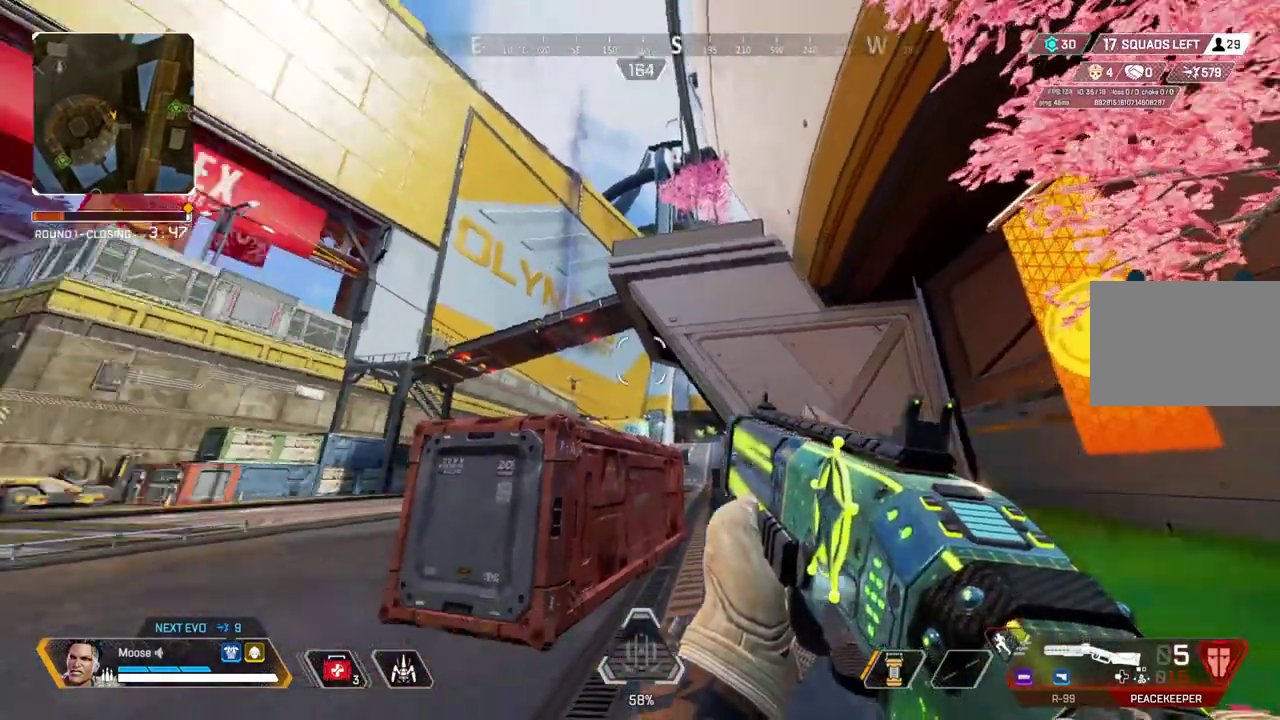
{"buttons": [], "left_stick": "down-left", "right_stick": "center"}
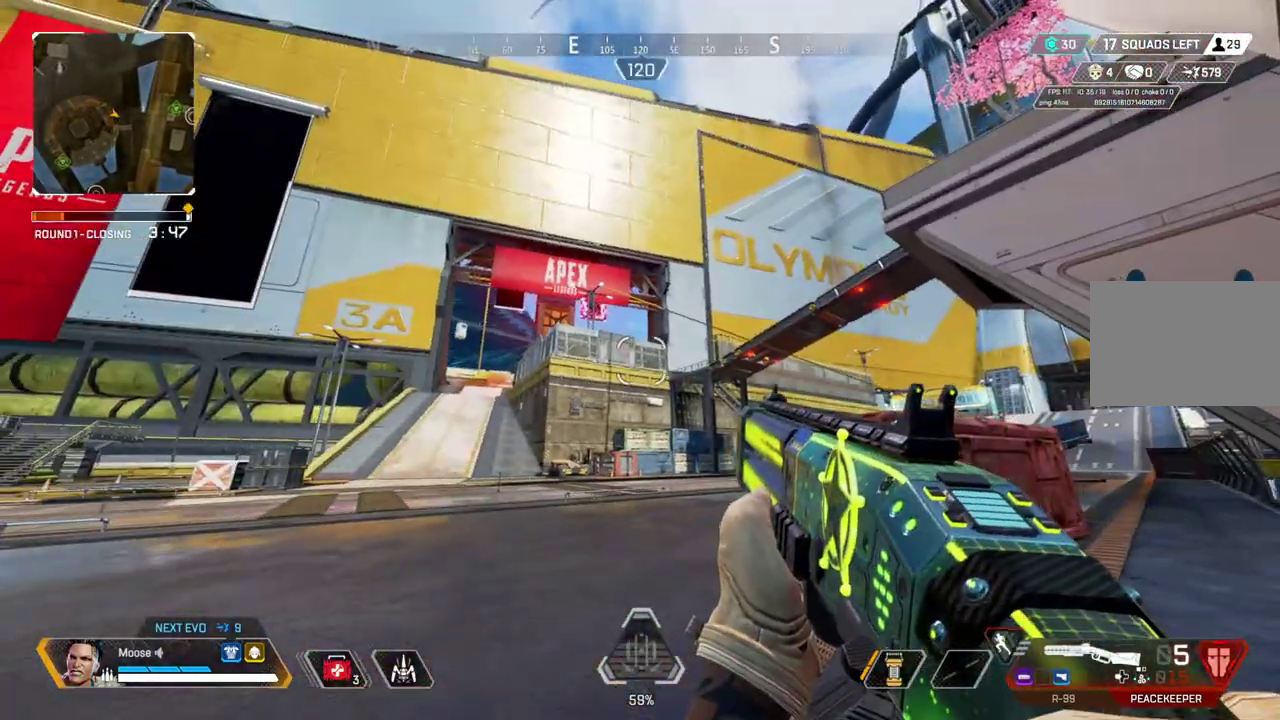
{"buttons": [], "left_stick": "down-left", "right_stick": "center", "events": [[317, "left_stick", "left"], [417, "left_stick", "down-left"]]}
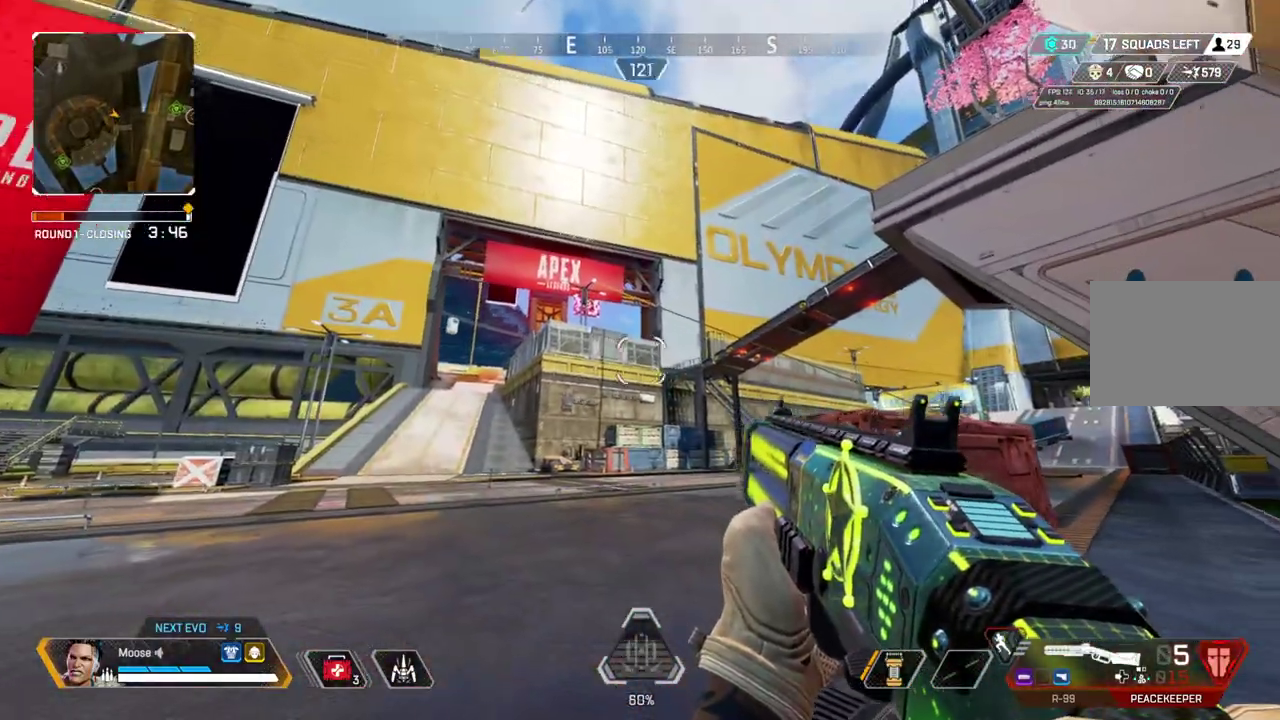
{"buttons": [], "left_stick": "up", "right_stick": "left", "events": [[83, "left_stick", "center"], [233, "left_stick", "up"], [283, "right_stick", "down-left"], [350, "right_stick", "left"]]}
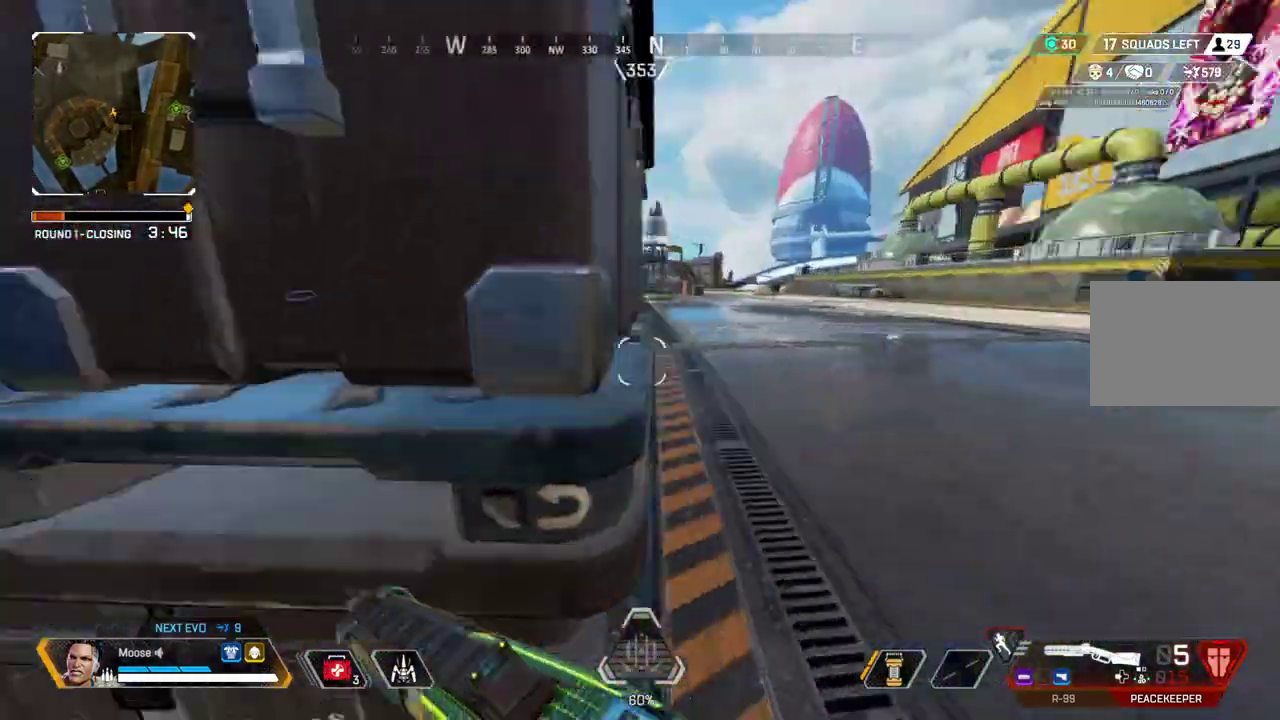
{"buttons": [], "left_stick": "up", "right_stick": "center", "events": [[33, "right_stick", "center"]]}
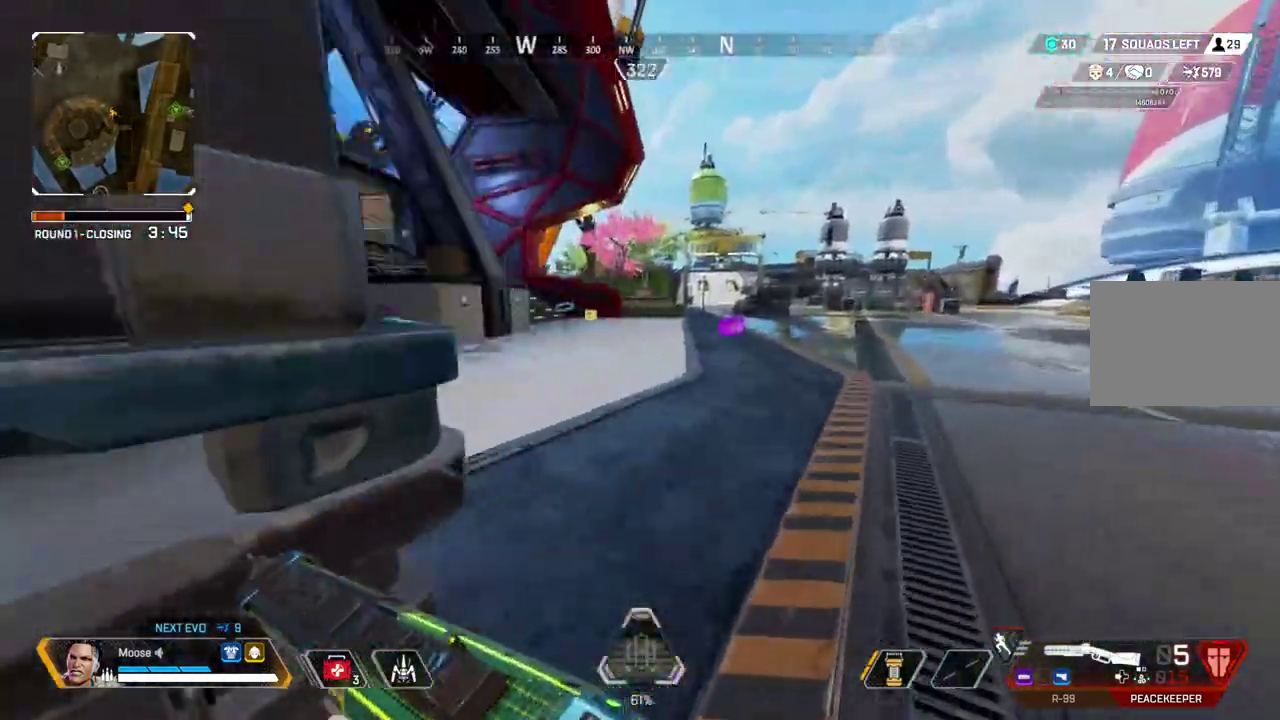
{"buttons": [], "left_stick": "up", "right_stick": "center", "events": []}
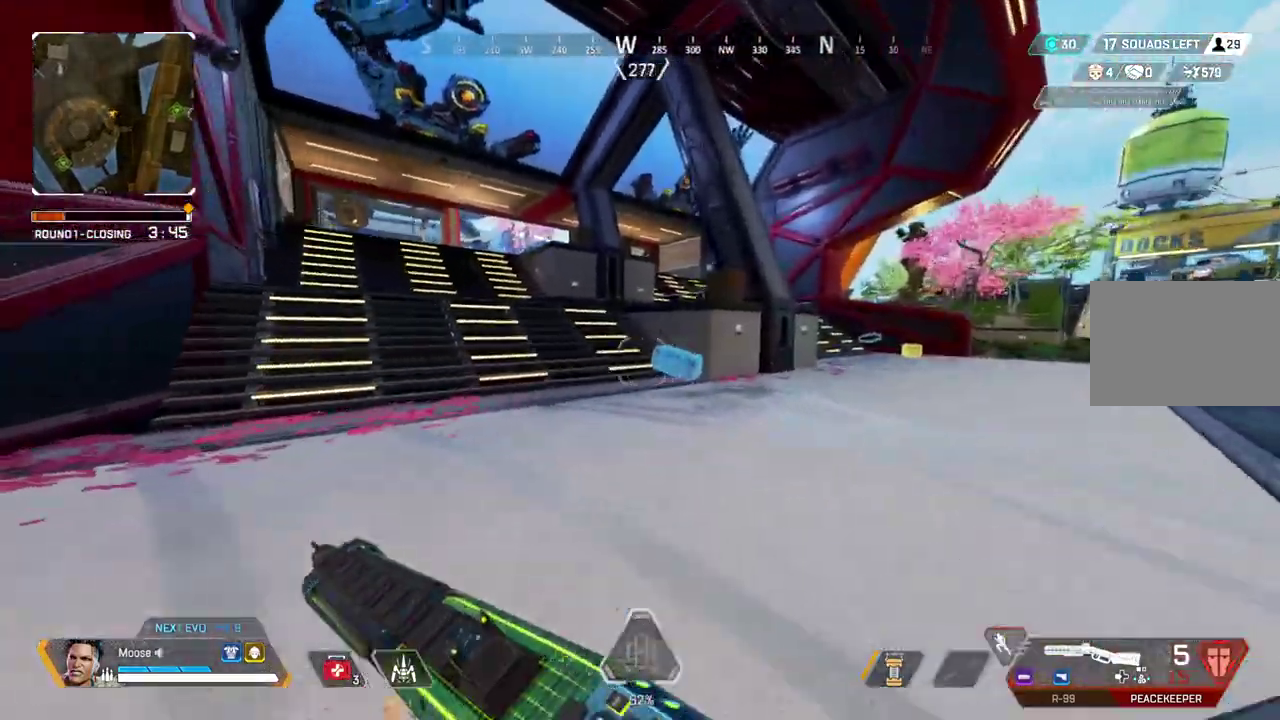
{"buttons": ["CROSS"], "left_stick": "up", "right_stick": "center", "events": [[117, "left_stick", "up-left"], [467, "CROSS", "down"], [467, "left_stick", "up"]]}
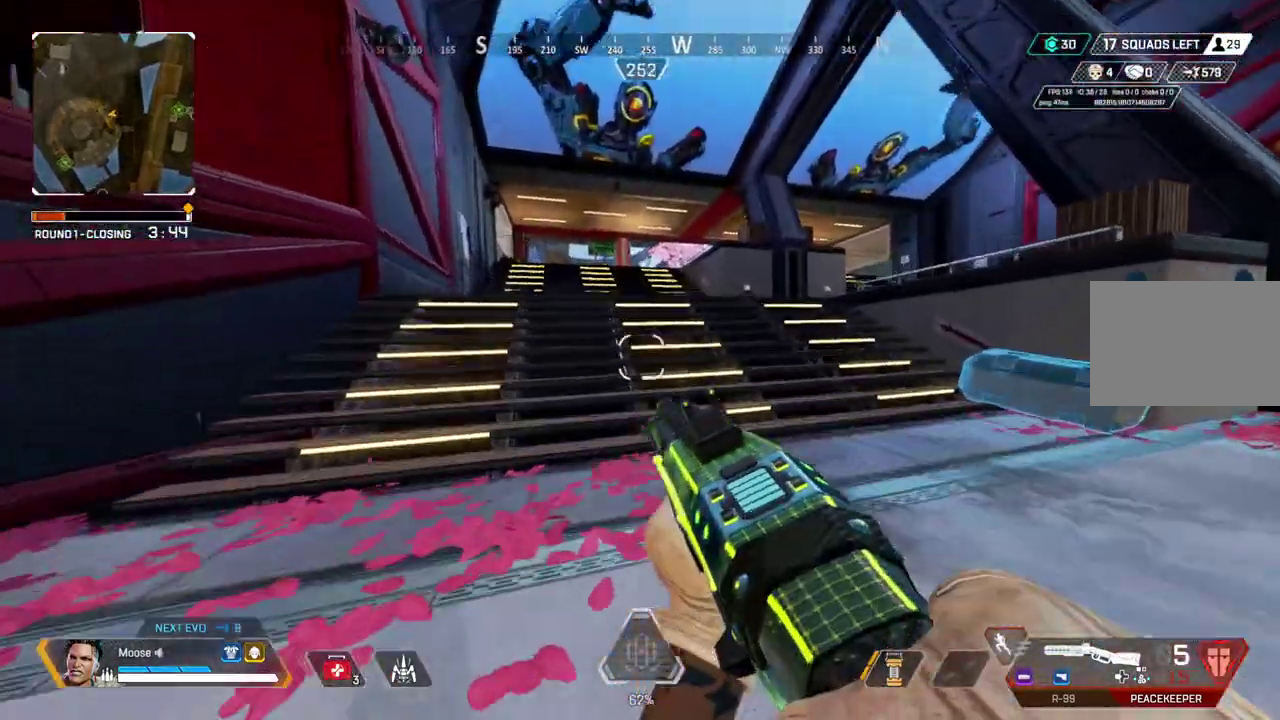
{"buttons": [], "left_stick": "up", "right_stick": "center", "events": [[67, "CROSS", "up"]]}
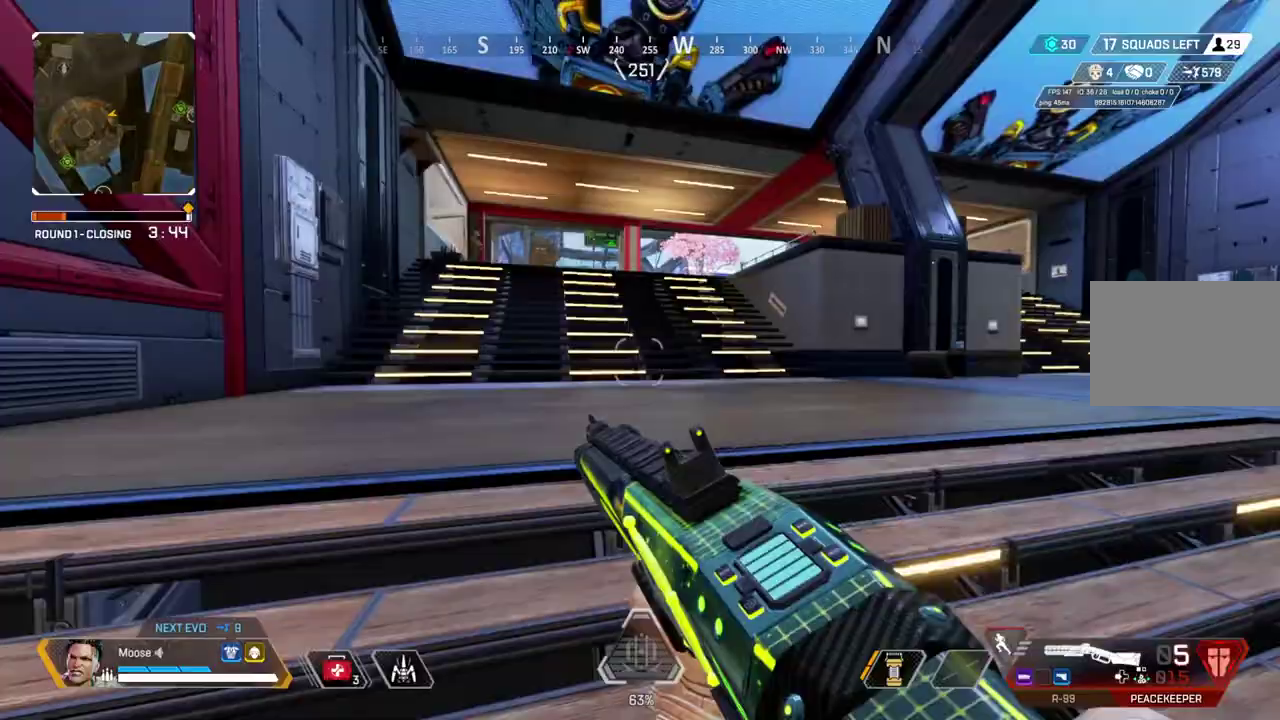
{"buttons": [], "left_stick": "up", "right_stick": "center", "events": [[167, "START", "down"], [283, "START", "up"], [300, "left_stick", "center"], [450, "left_stick", "up"]]}
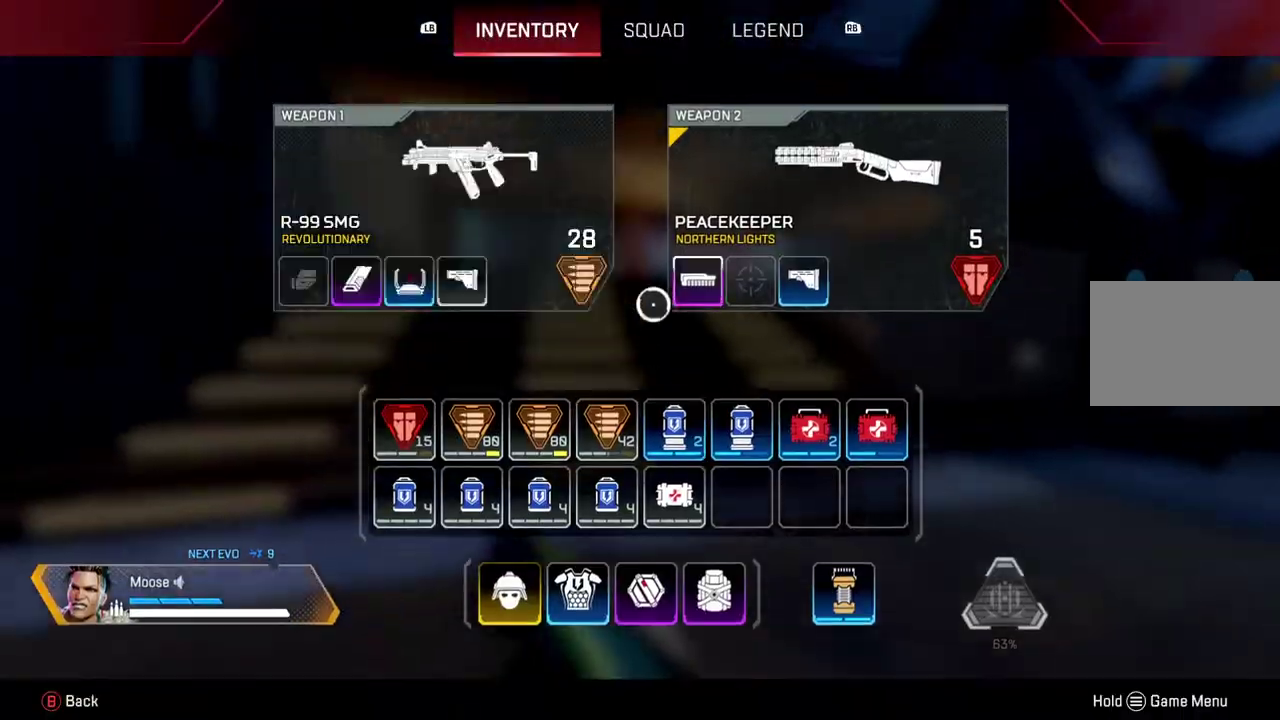
{"buttons": [], "left_stick": "up", "right_stick": "center", "events": []}
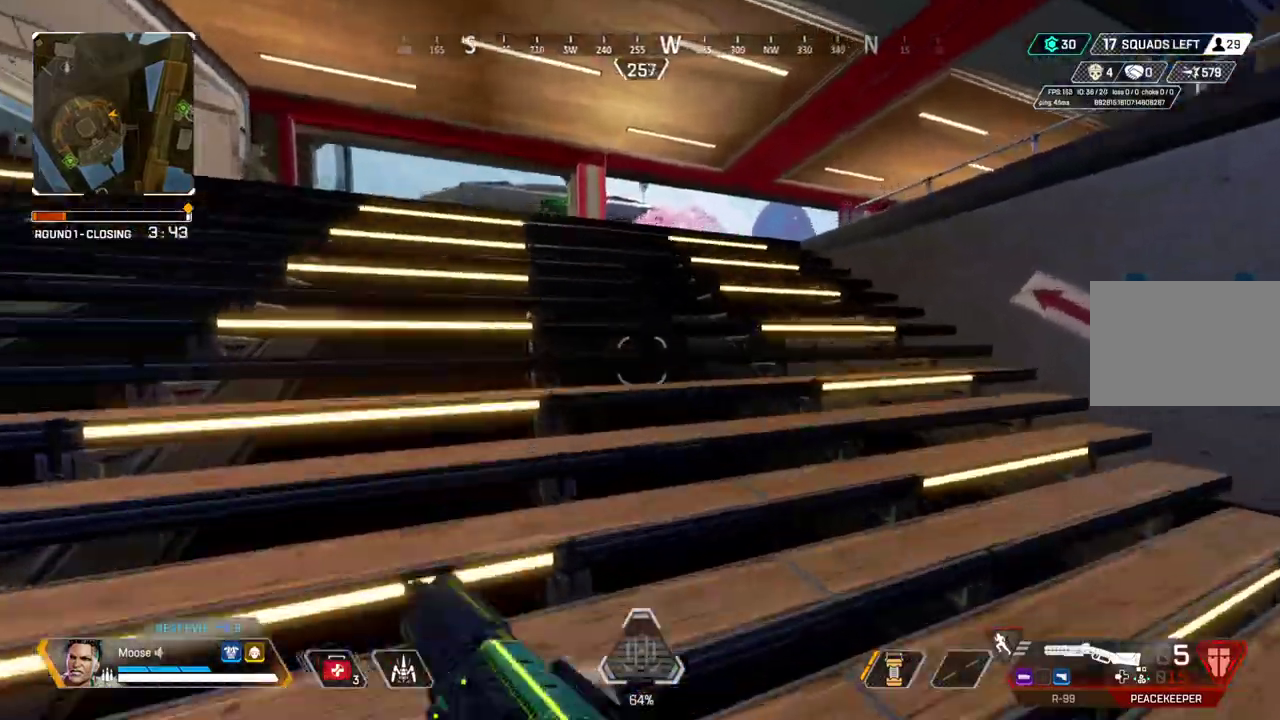
{"buttons": [], "left_stick": "up", "right_stick": "center", "events": []}
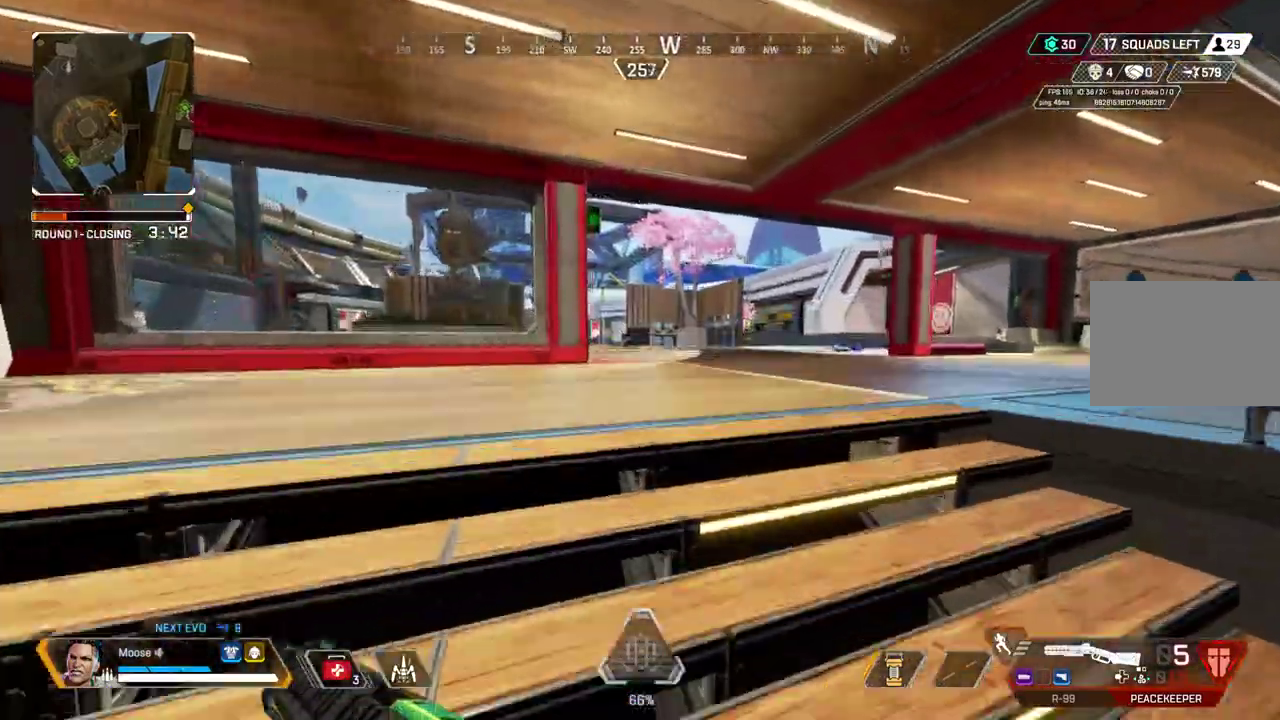
{"buttons": [], "left_stick": "up", "right_stick": "center", "events": []}
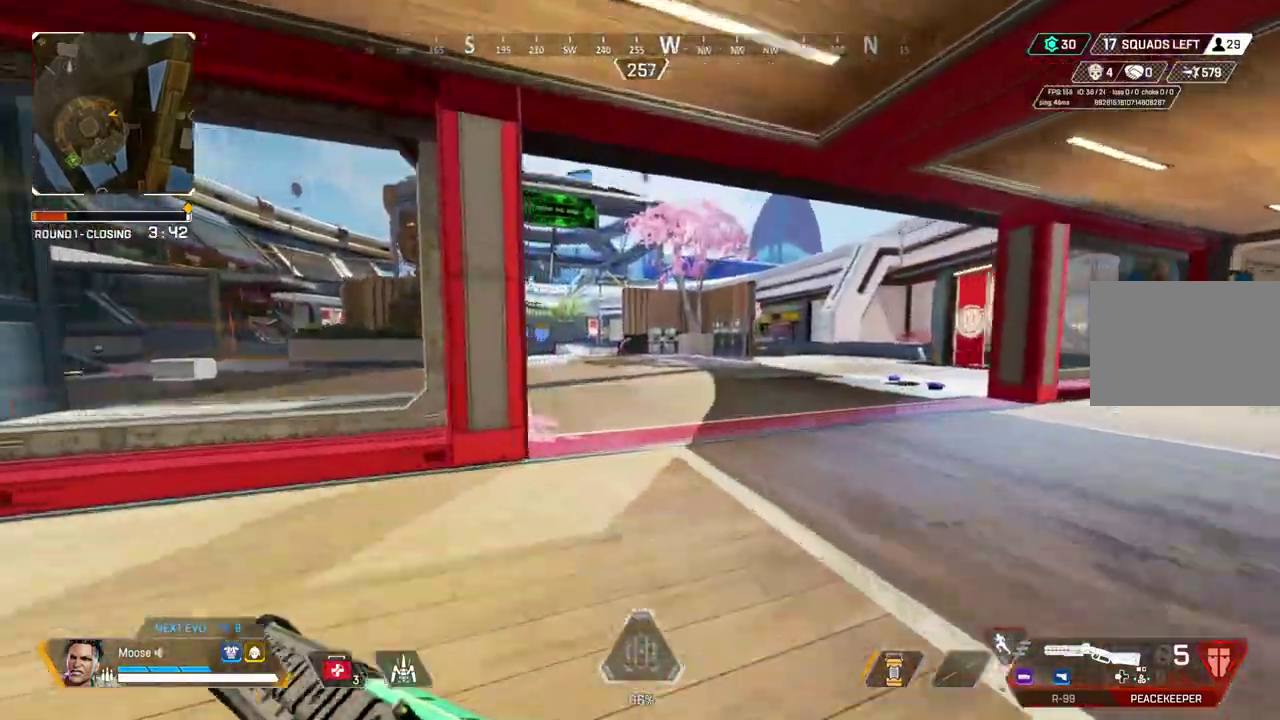
{"buttons": [], "left_stick": "up", "right_stick": "center", "events": []}
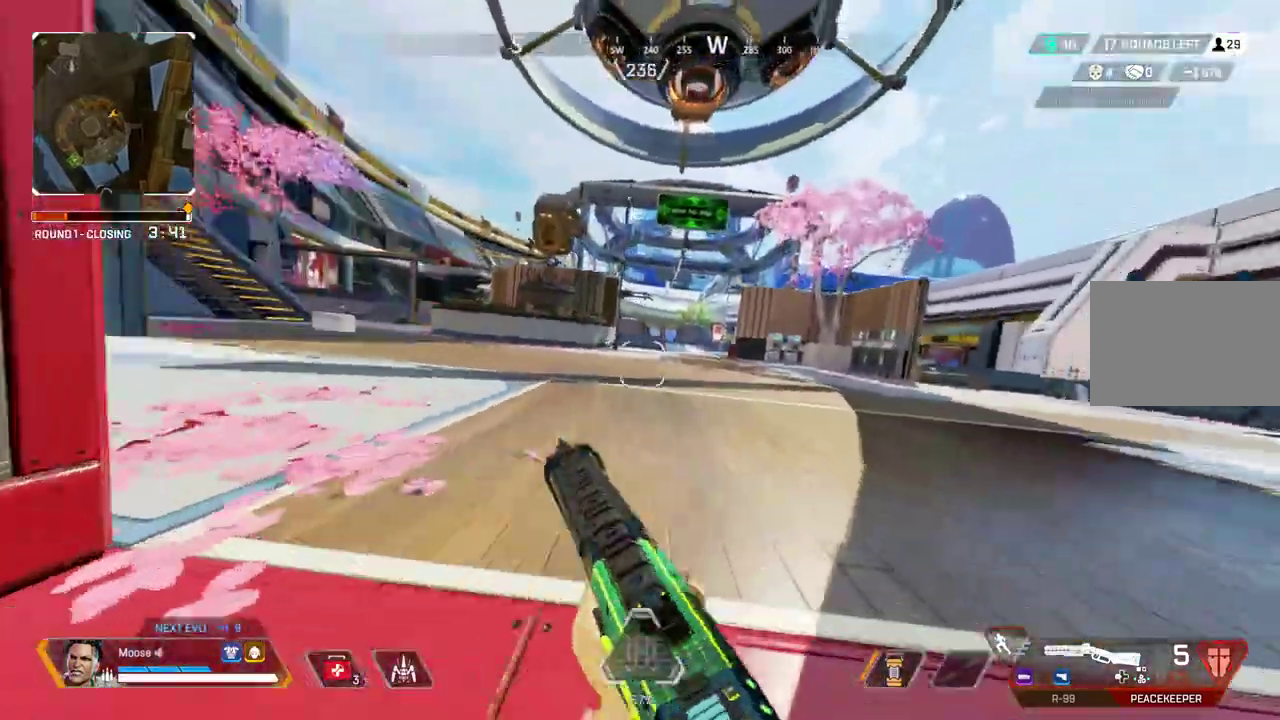
{"buttons": [], "left_stick": "up", "right_stick": "center"}
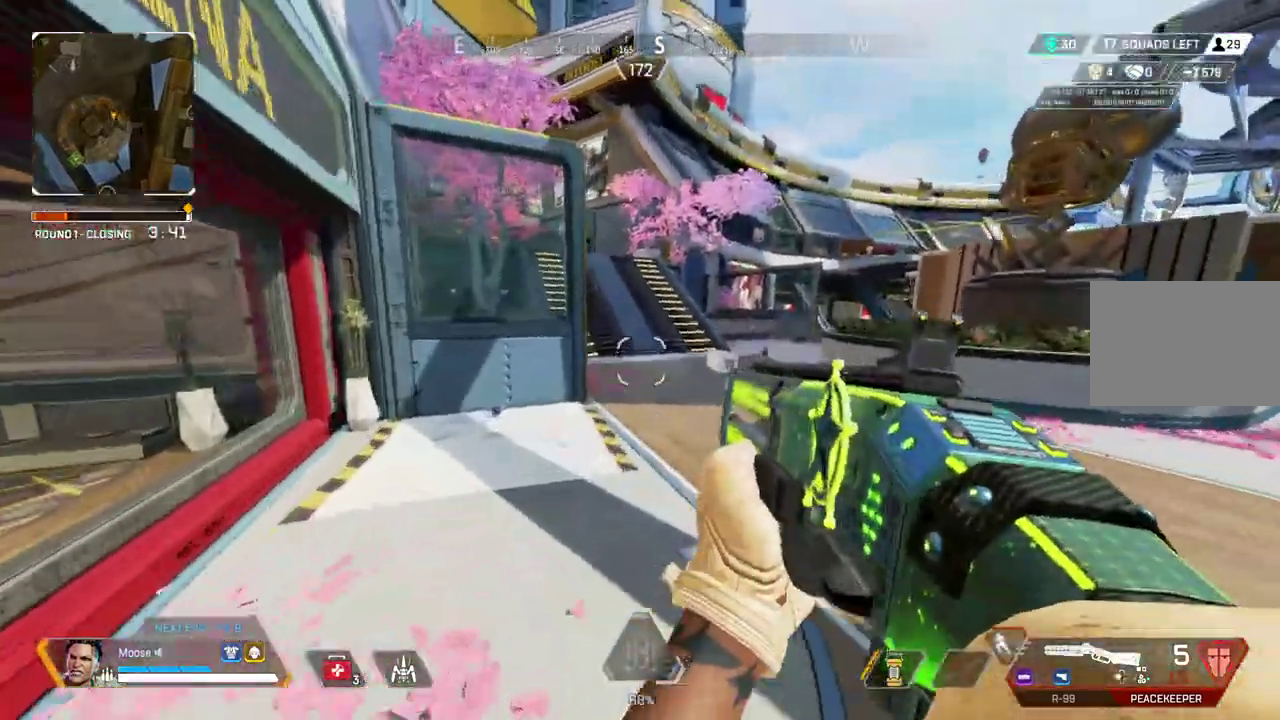
{"buttons": [], "left_stick": "up", "right_stick": "center", "events": []}
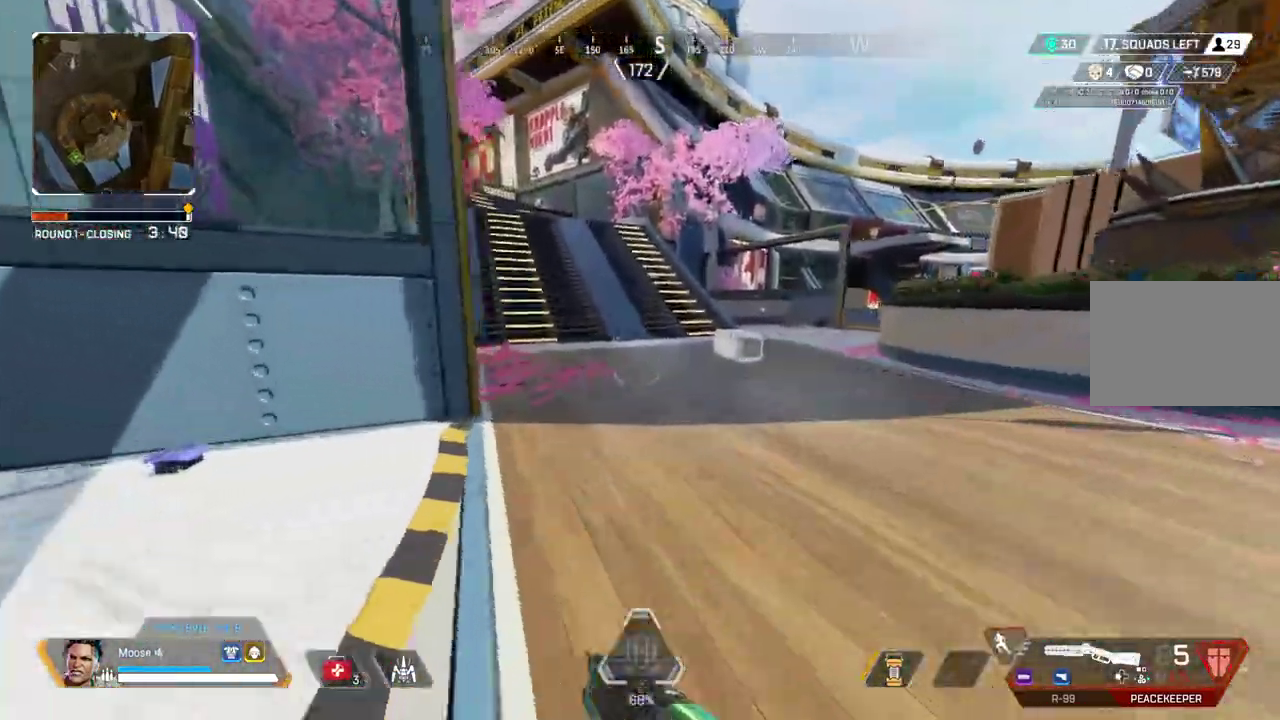
{"buttons": [], "left_stick": "up", "right_stick": "center", "events": []}
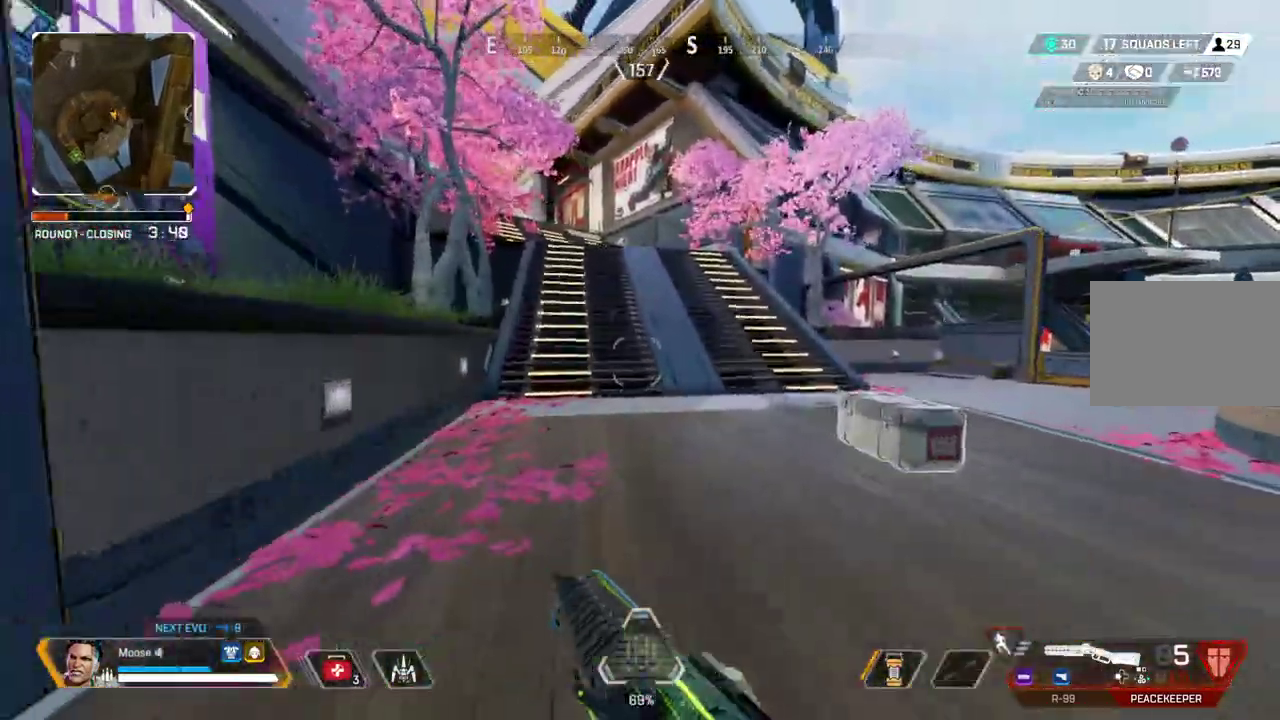
{"buttons": [], "left_stick": "up", "right_stick": "center", "events": []}
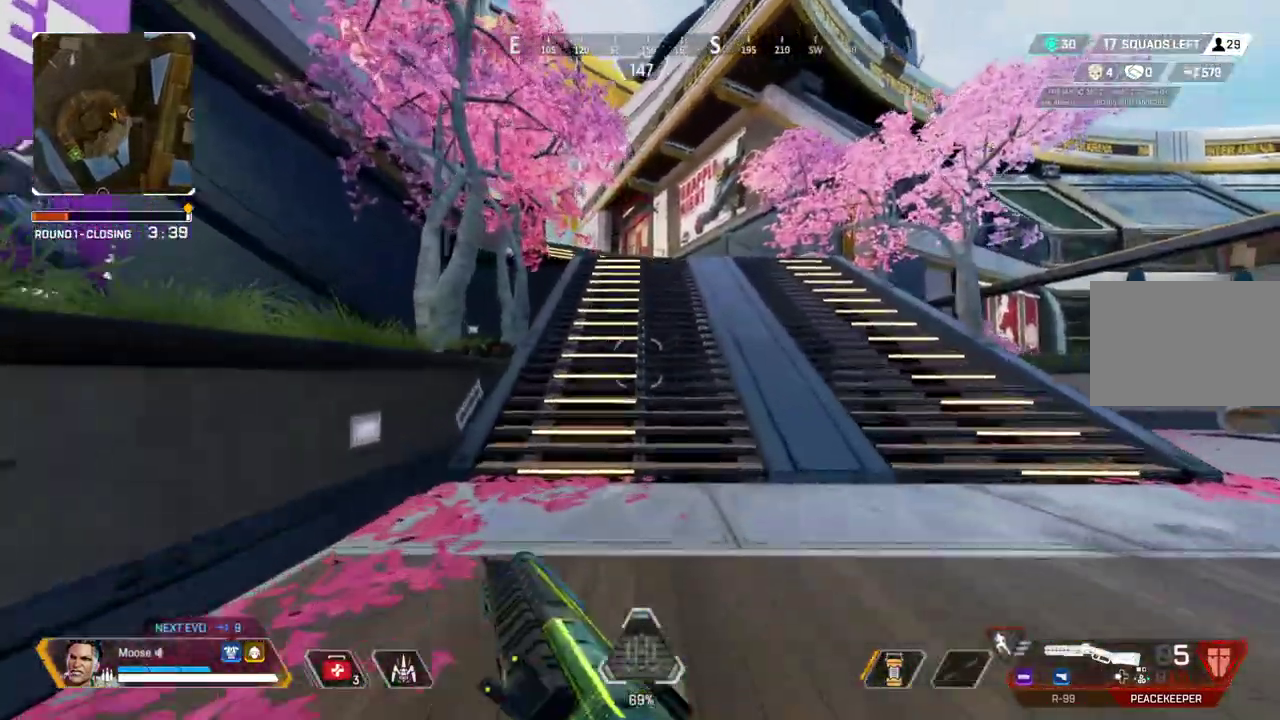
{"buttons": [], "left_stick": "up", "right_stick": "center", "events": [[283, "CROSS", "down"], [417, "CROSS", "up"]]}
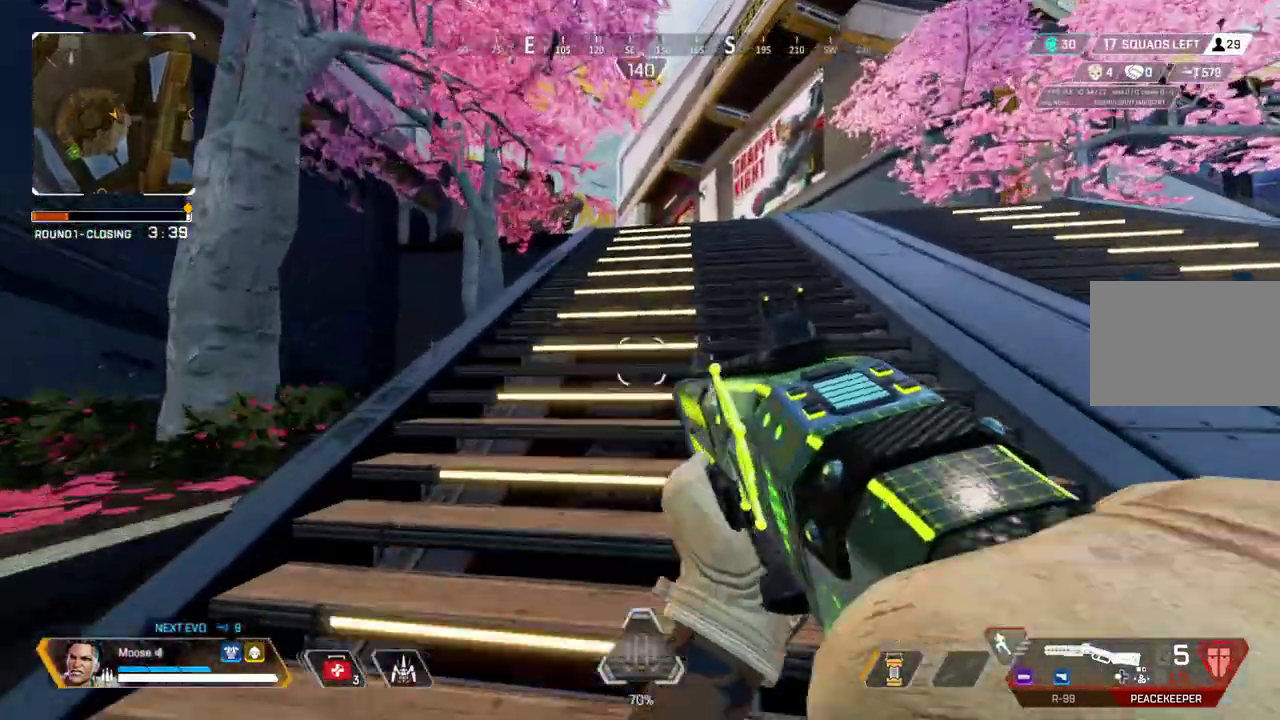
{"buttons": [], "left_stick": "up", "right_stick": "center", "events": []}
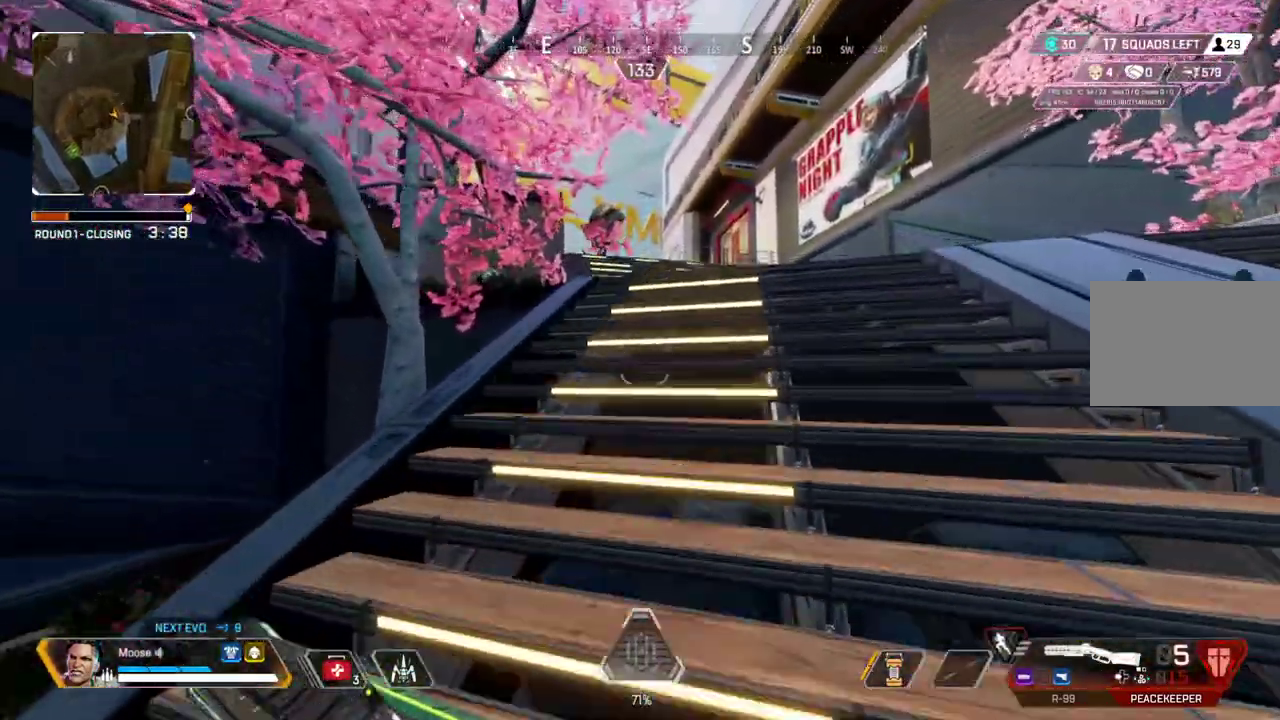
{"buttons": [], "left_stick": "right", "right_stick": "center", "events": [[100, "TRIANGLE", "down"], [183, "TRIANGLE", "up"], [500, "left_stick", "right"]]}